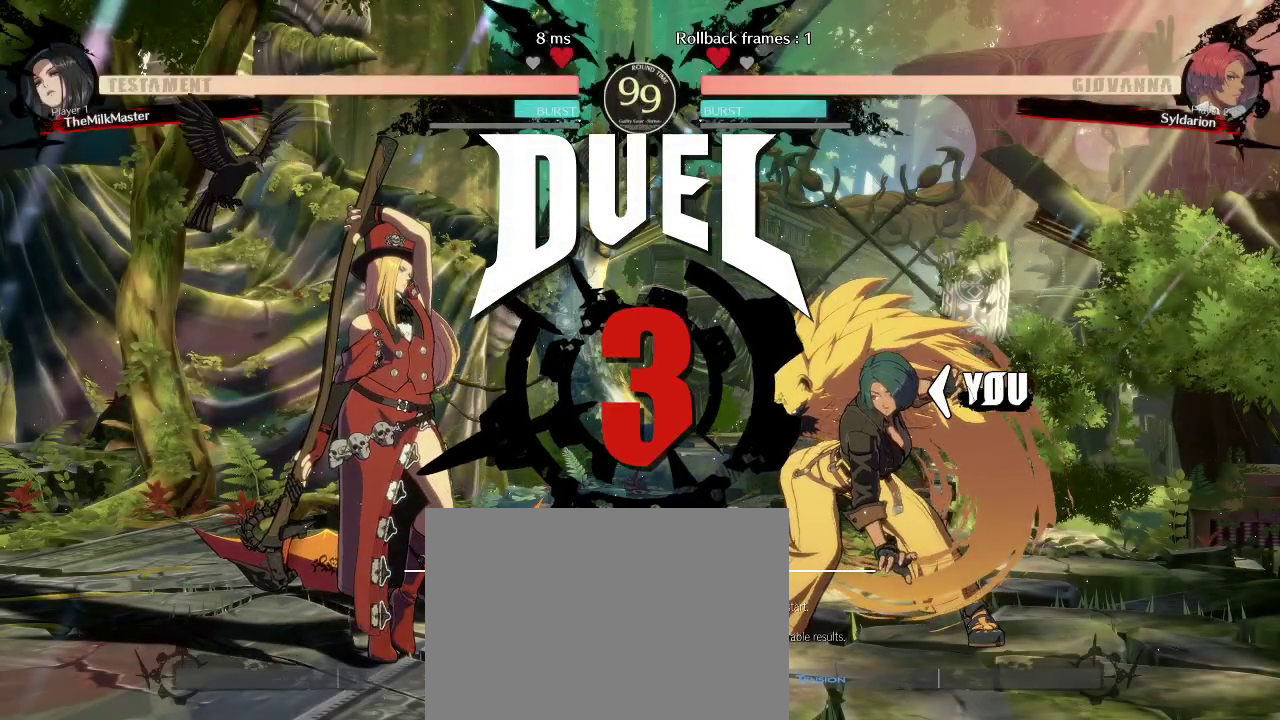
Gameplay with a controller (arcade stick); each line is a JSON object with the inputs held at the frame after it. "events" lists button and stick changes between this image and that frame as [ms after this image, input, new state], when the widget could be followed in between. Not read: L3 R3 other_buttons.
{"buttons": [], "left_stick": "right", "events": [[83, "left_stick", "right"]]}
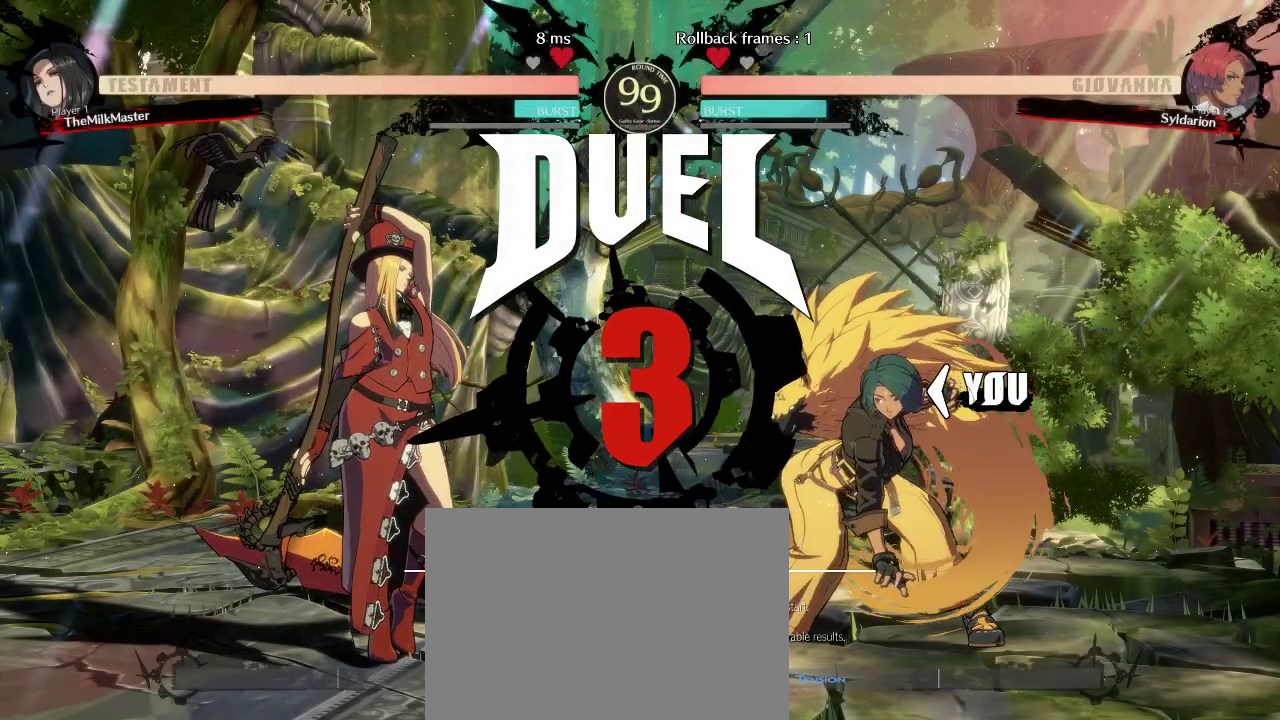
{"buttons": [], "left_stick": "right", "events": []}
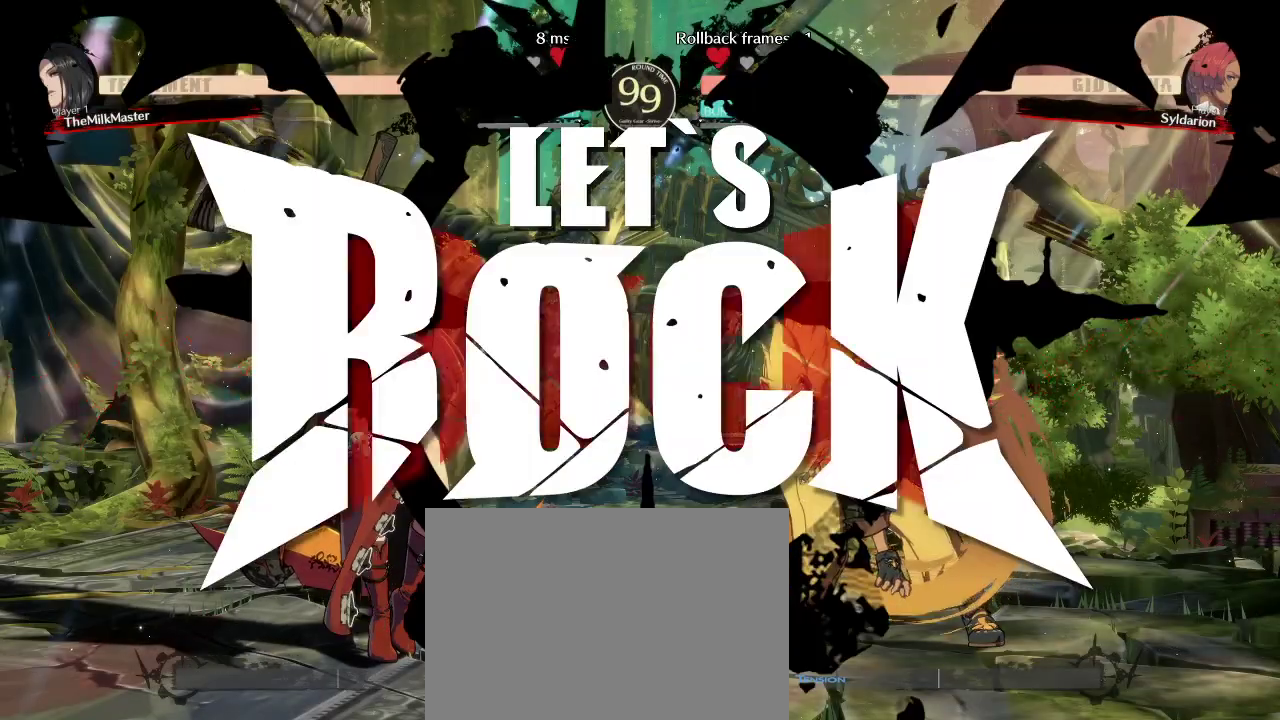
{"buttons": [], "left_stick": "right", "events": []}
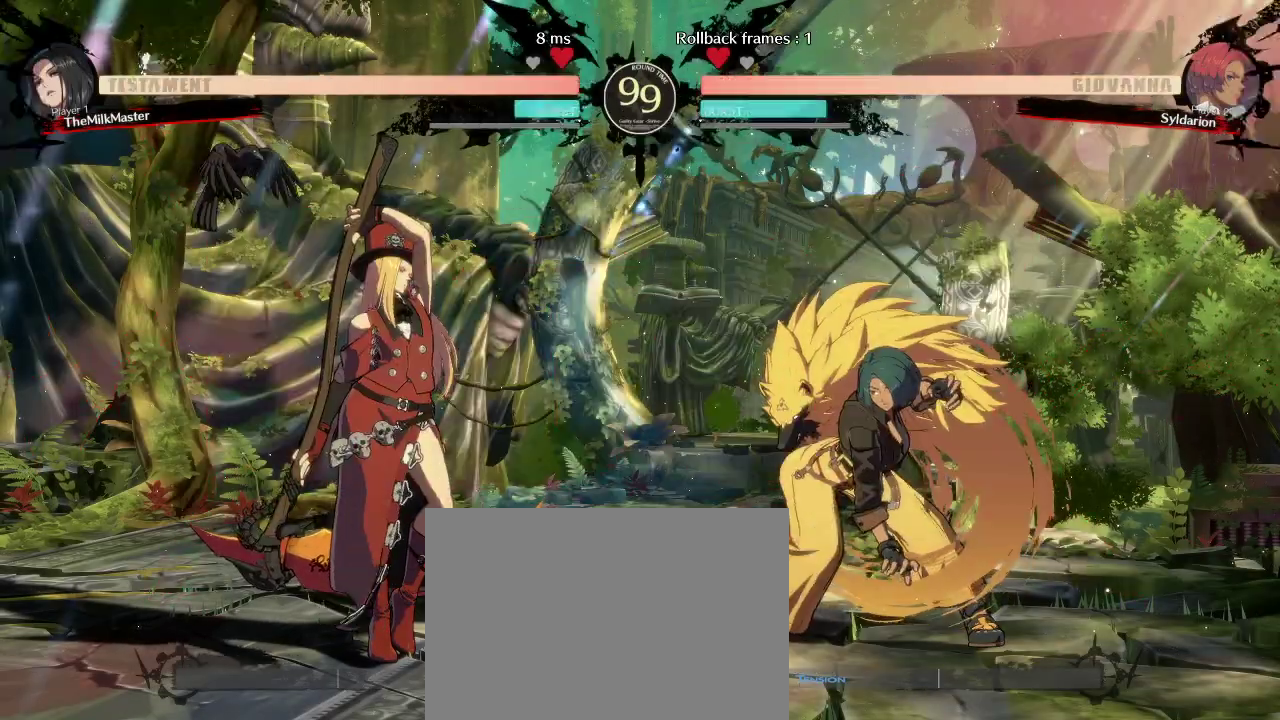
{"buttons": [], "left_stick": "left", "events": [[117, "left_stick", "center"], [167, "left_stick", "left"]]}
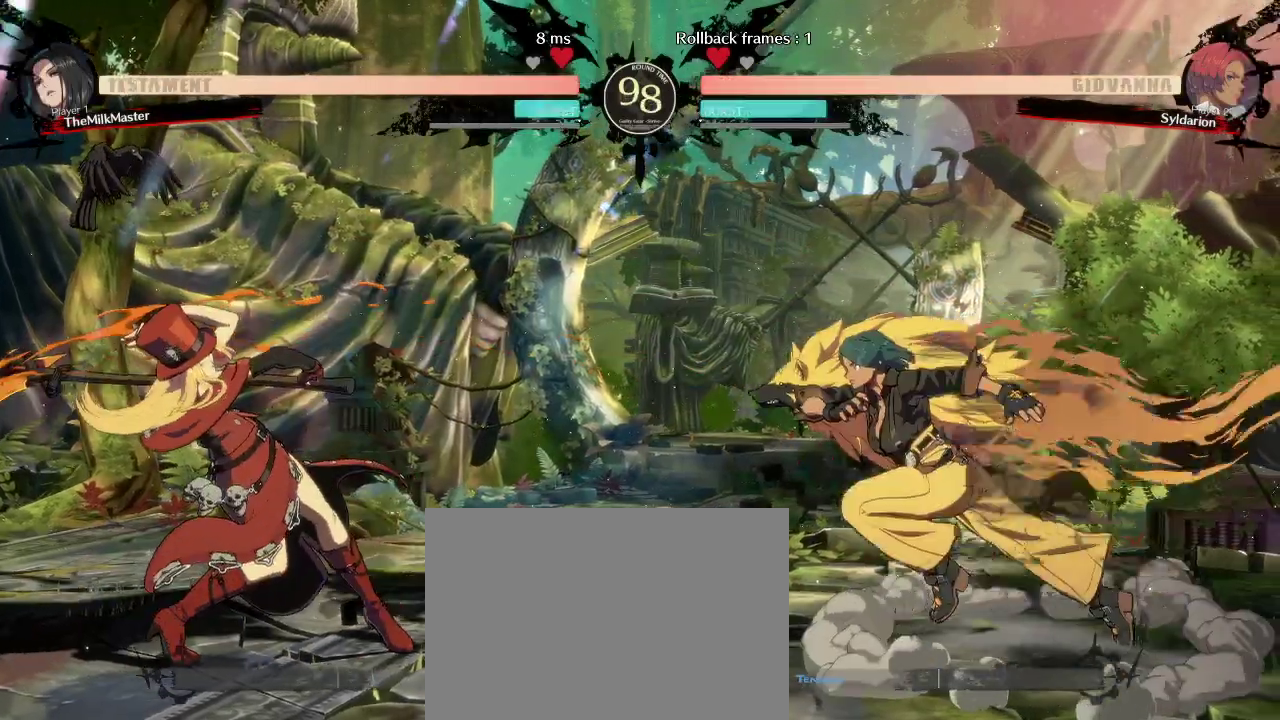
{"buttons": [], "left_stick": "left", "events": []}
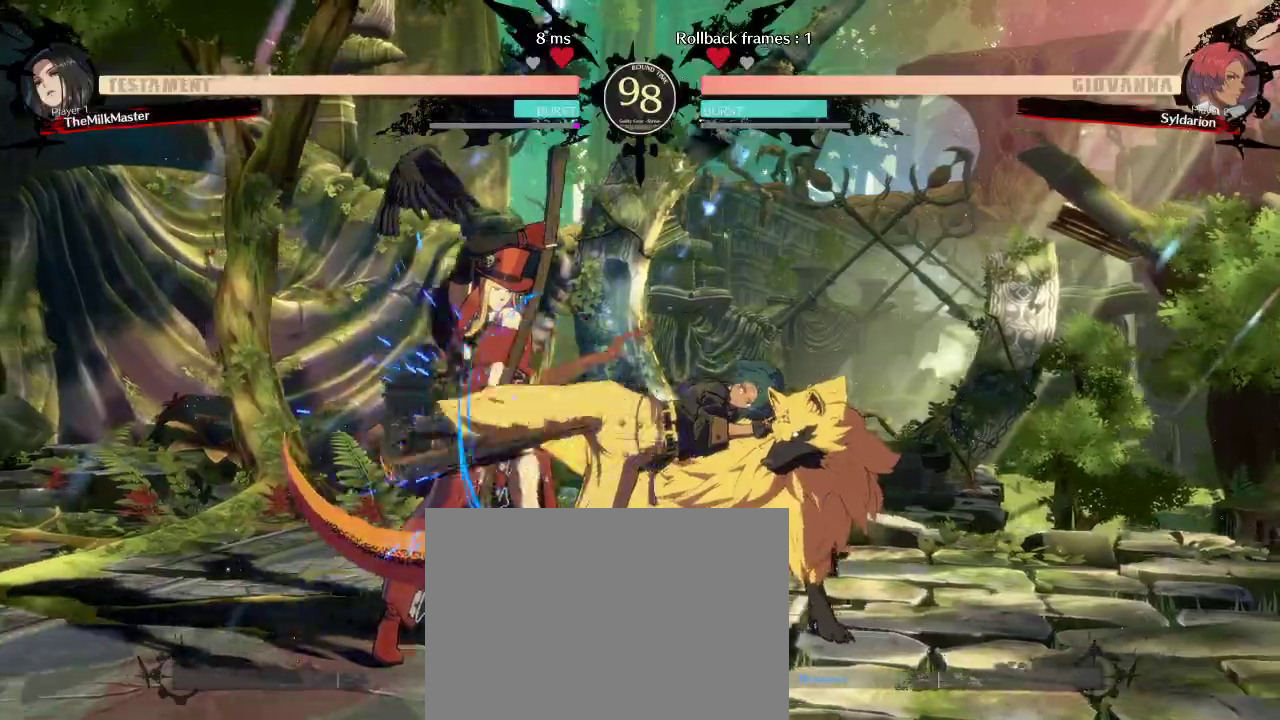
{"buttons": [], "left_stick": "right", "events": [[117, "left_stick", "down"], [267, "left_stick", "right"]]}
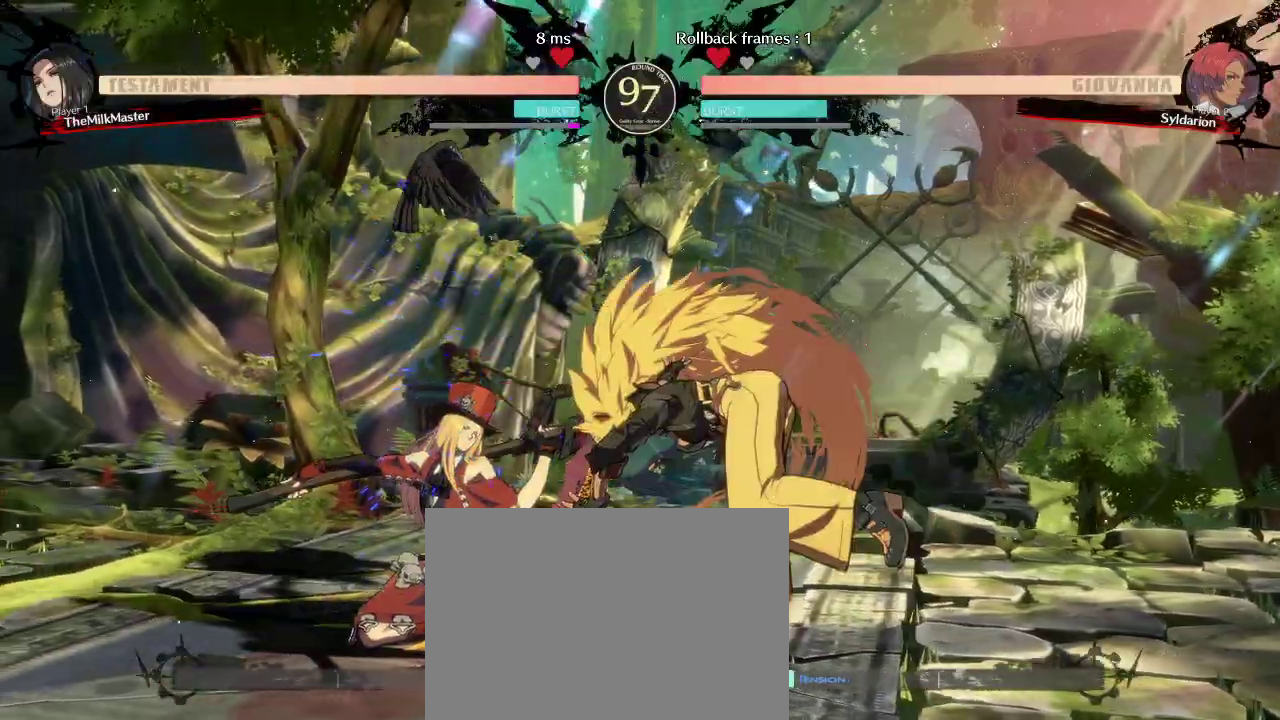
{"buttons": [], "left_stick": "center", "events": [[417, "left_stick", "center"]]}
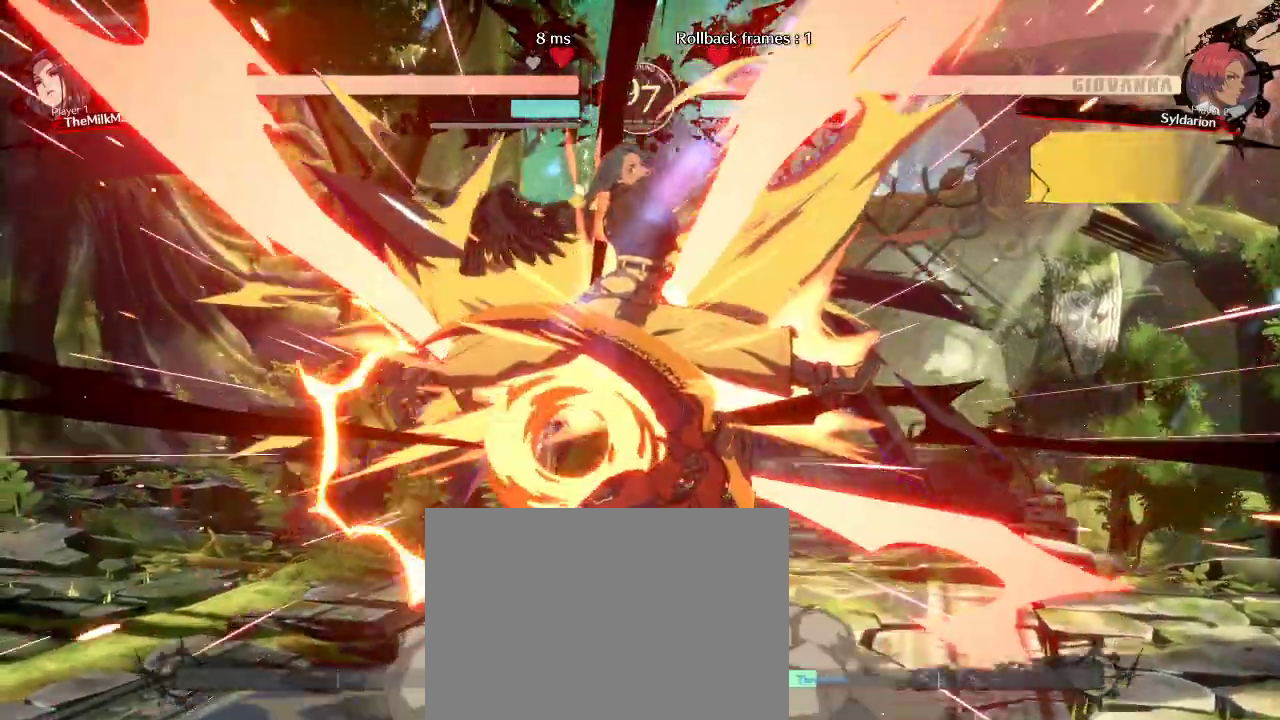
{"buttons": [], "left_stick": "left", "events": [[350, "left_stick", "left"]]}
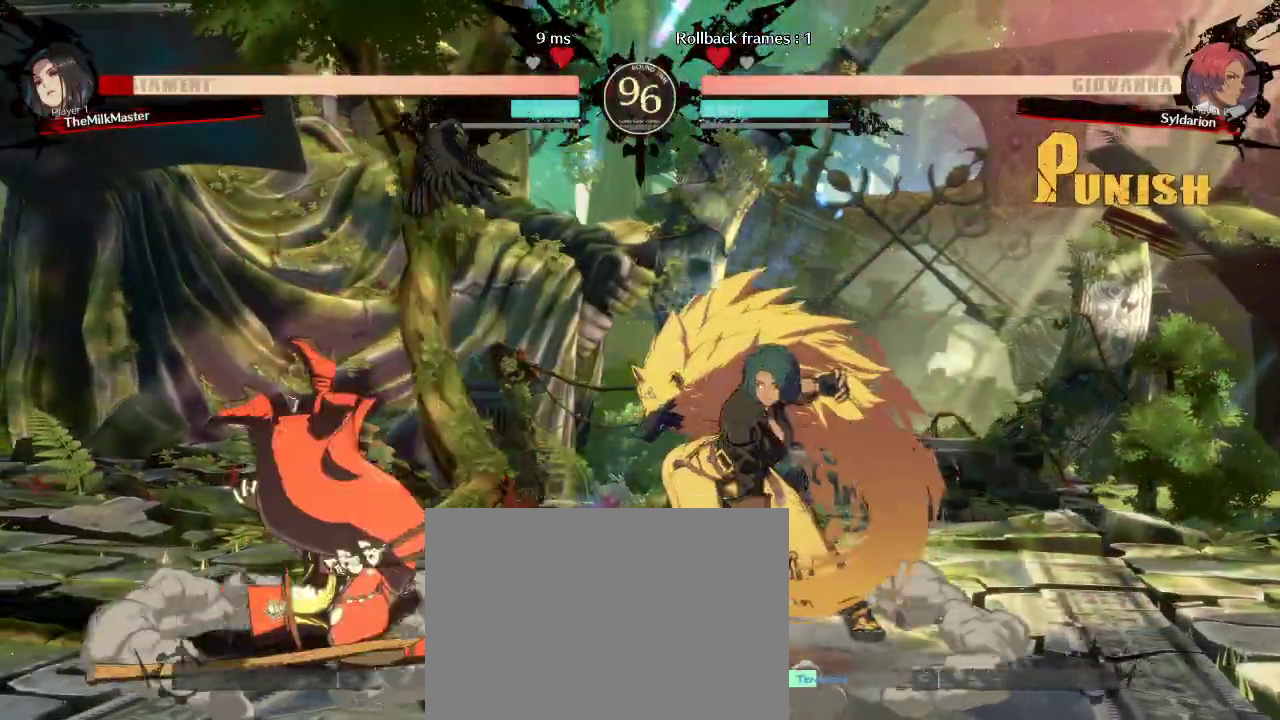
{"buttons": [], "left_stick": "left", "events": []}
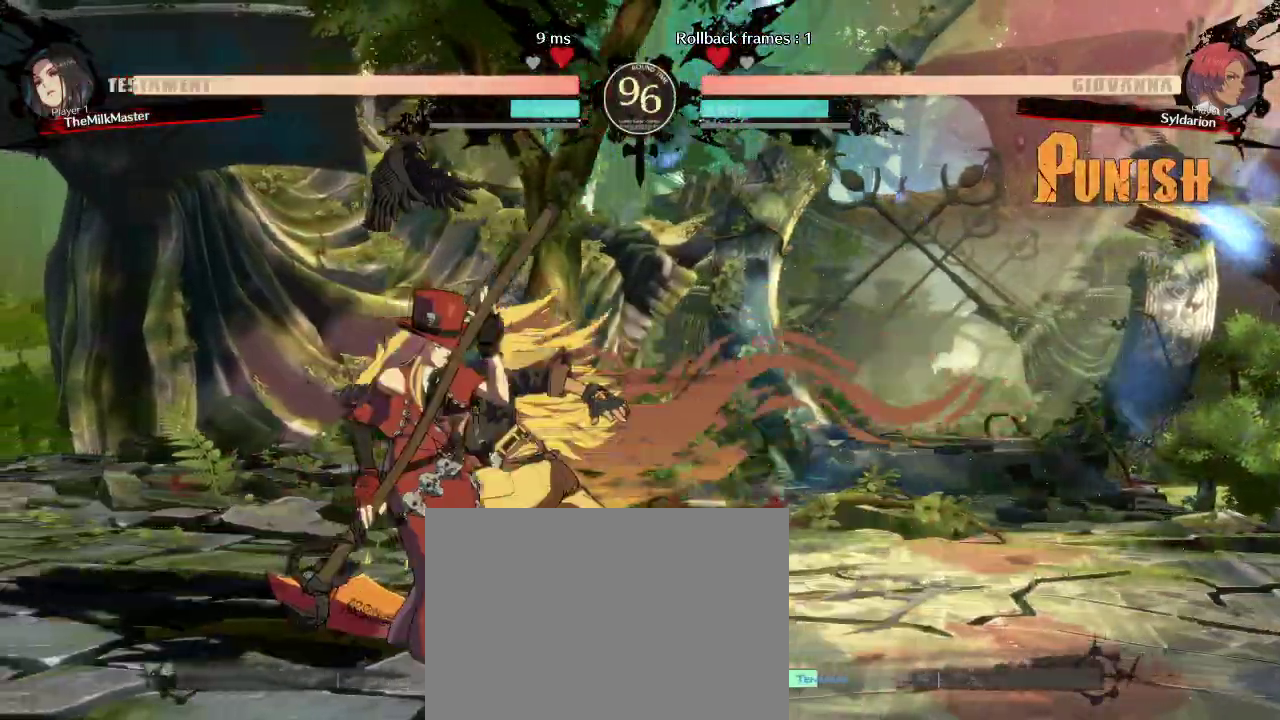
{"buttons": [], "left_stick": "right", "events": [[467, "left_stick", "right"]]}
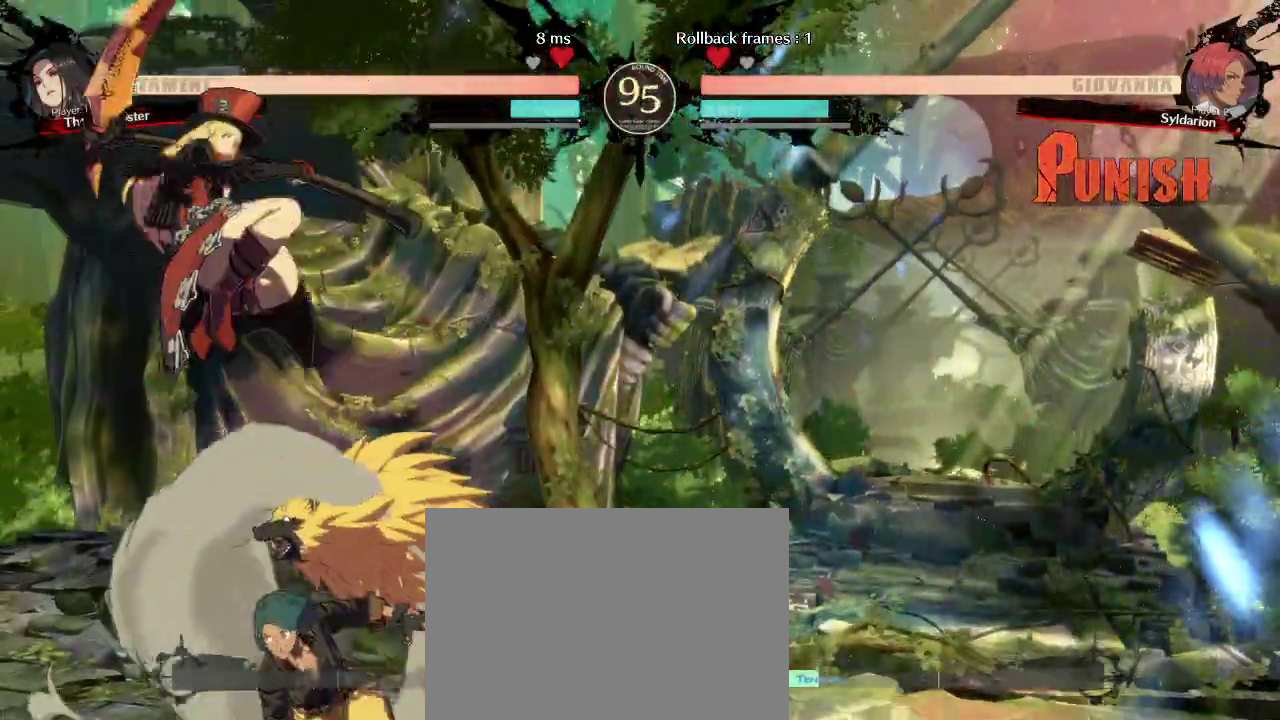
{"buttons": [], "left_stick": "down-right", "events": [[217, "left_stick", "down-right"]]}
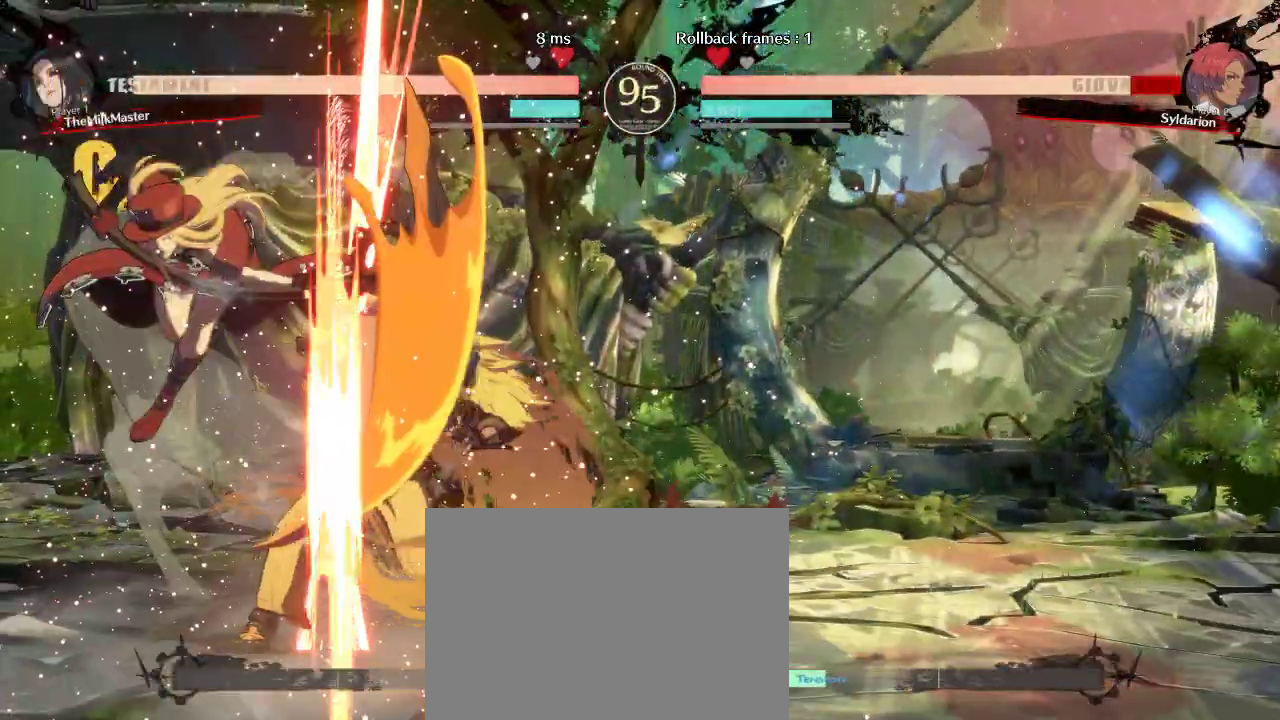
{"buttons": [], "left_stick": "down-right", "events": []}
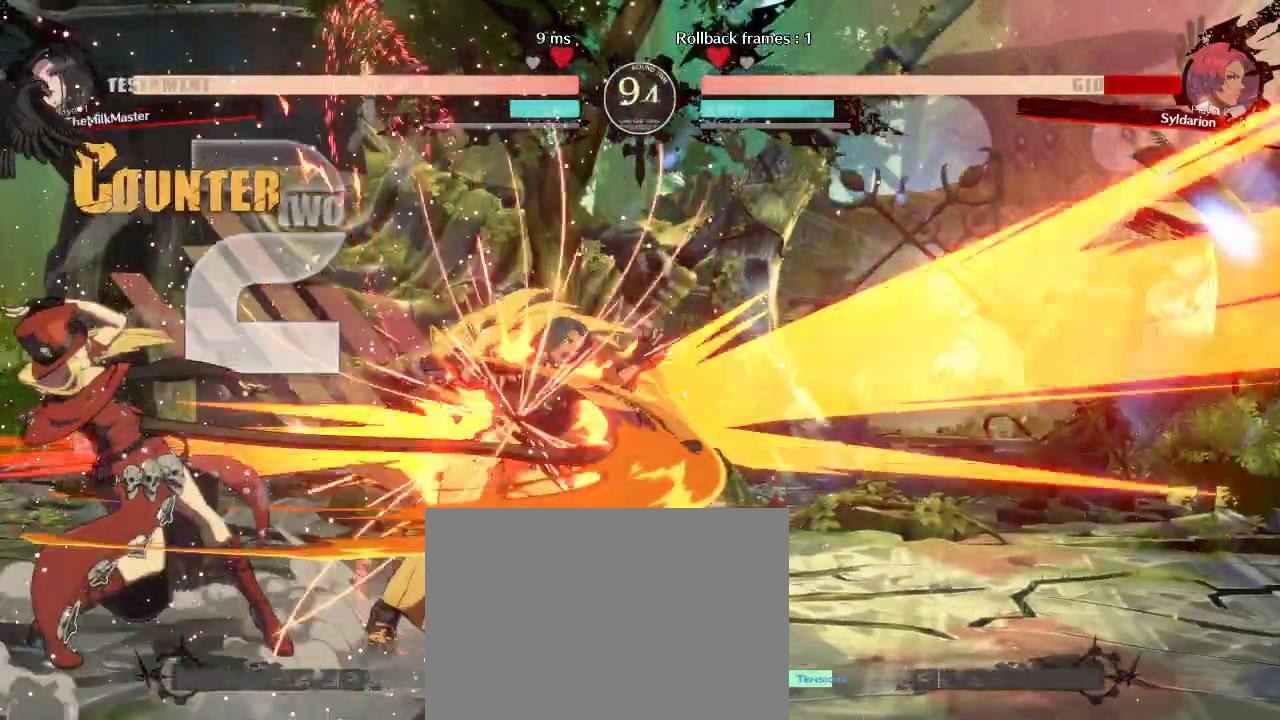
{"buttons": [], "left_stick": "down-right", "events": []}
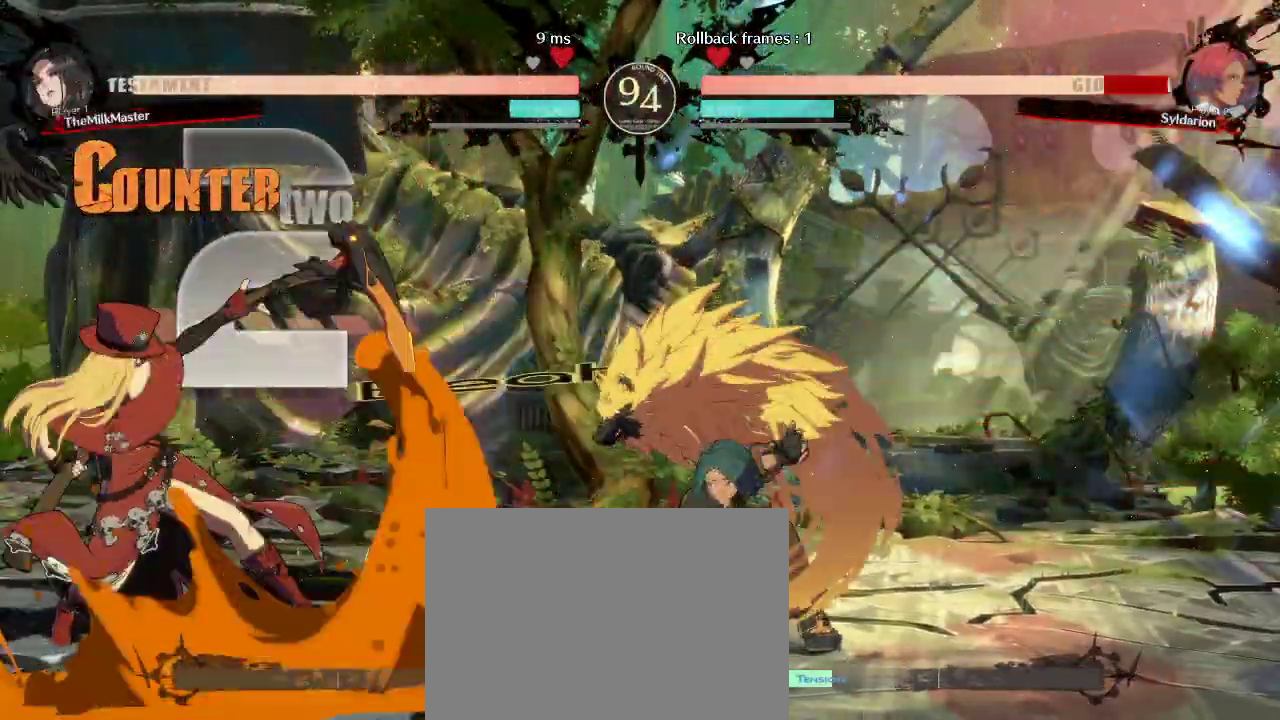
{"buttons": [], "left_stick": "left", "events": [[333, "left_stick", "right"], [433, "left_stick", "left"]]}
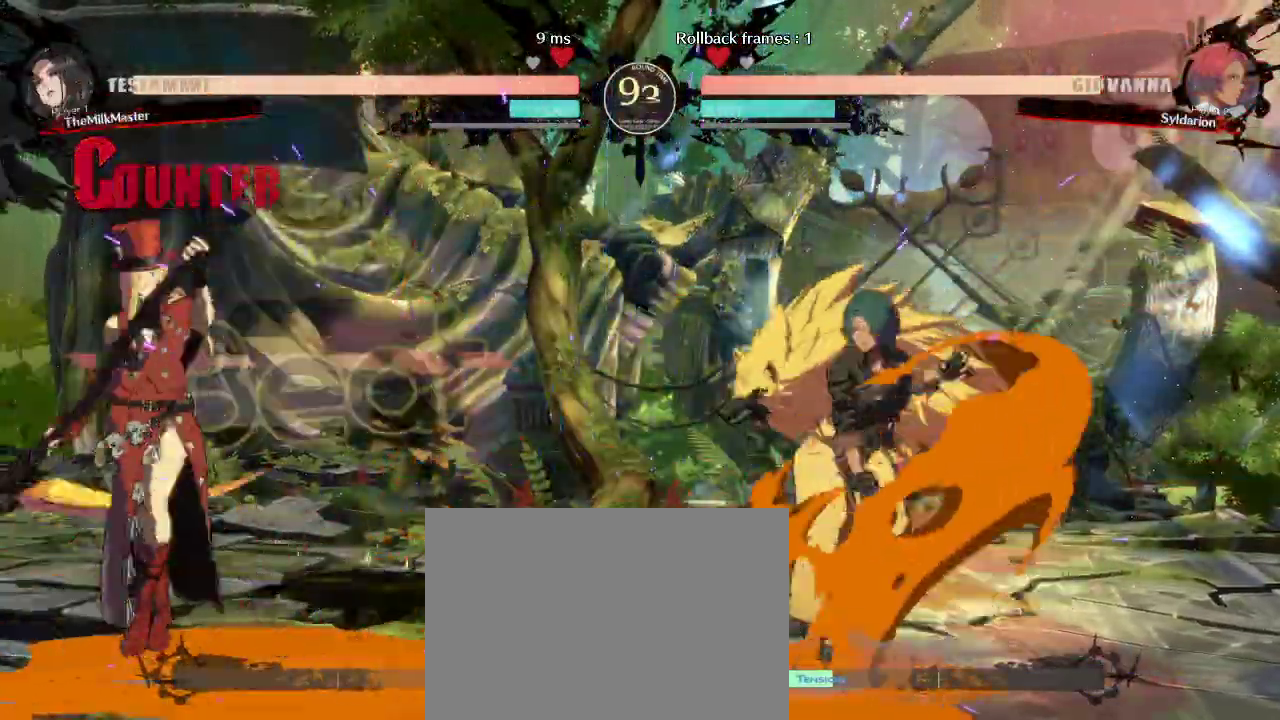
{"buttons": [], "left_stick": "down", "events": [[250, "left_stick", "down"], [317, "left_stick", "down-right"], [433, "left_stick", "down"]]}
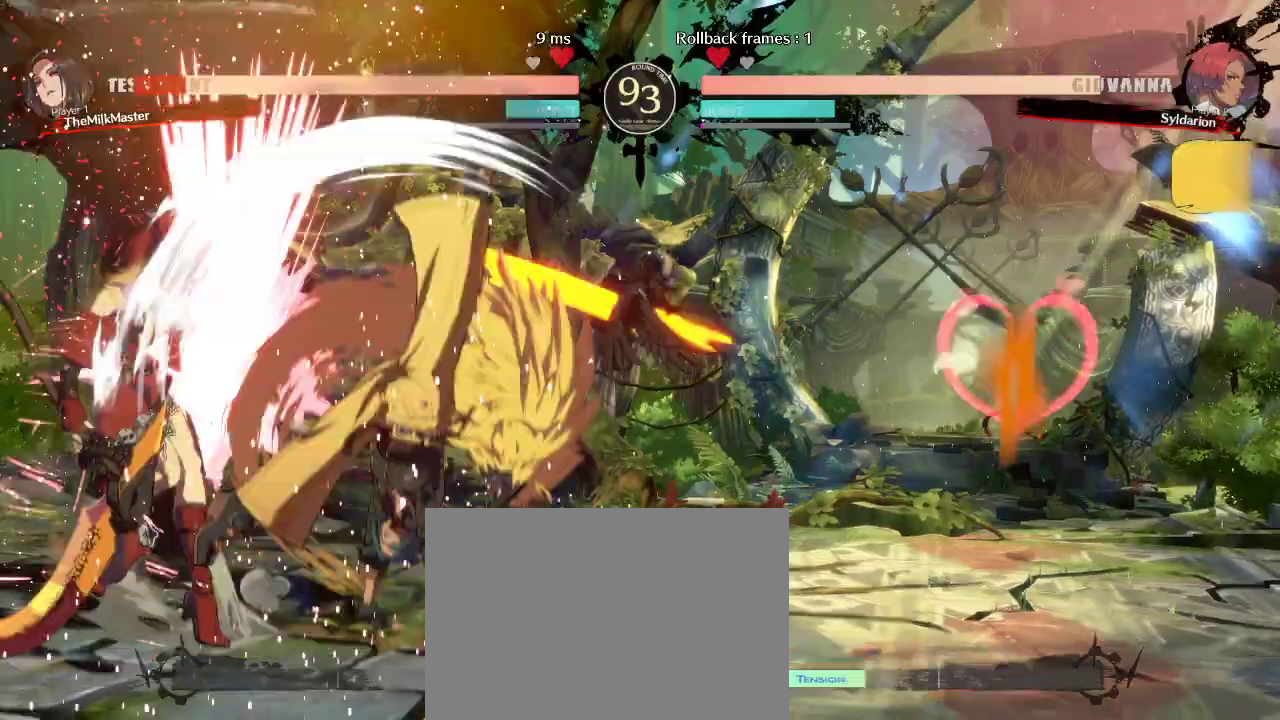
{"buttons": [], "left_stick": "center", "events": [[50, "left_stick", "left"], [317, "left_stick", "center"], [383, "left_stick", "down"], [500, "left_stick", "center"]]}
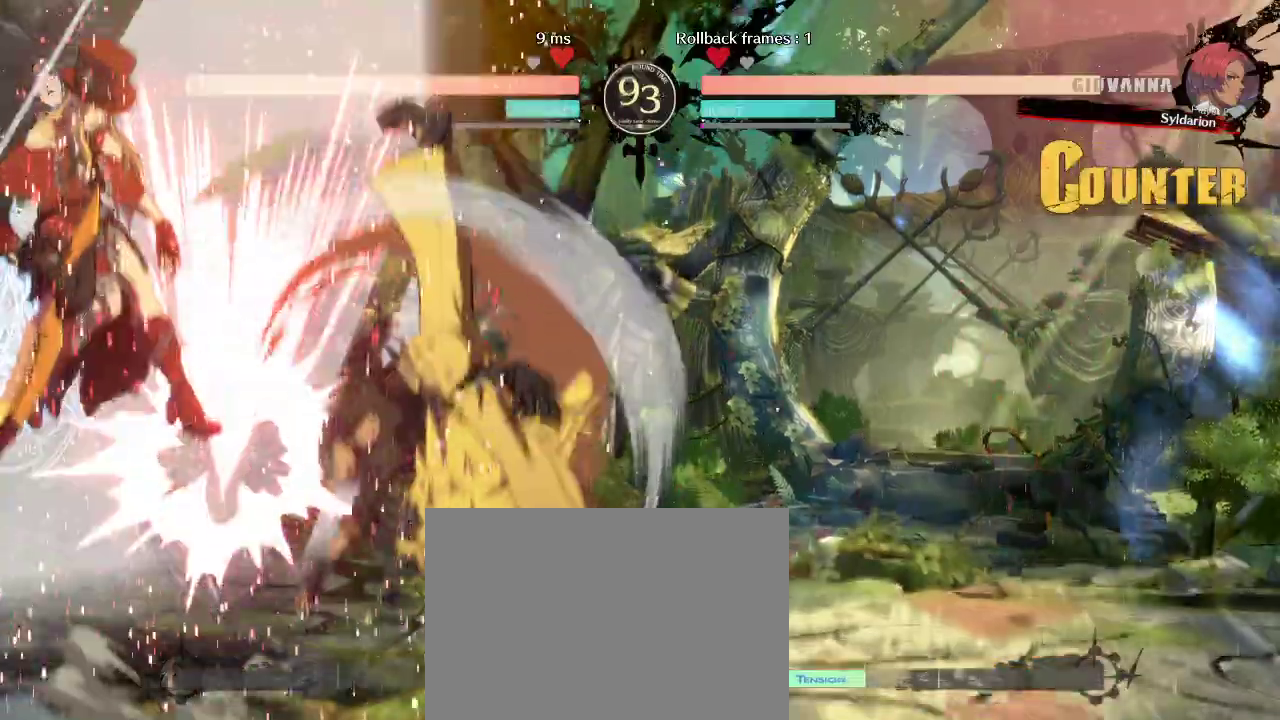
{"buttons": [], "left_stick": "left", "events": [[83, "left_stick", "left"]]}
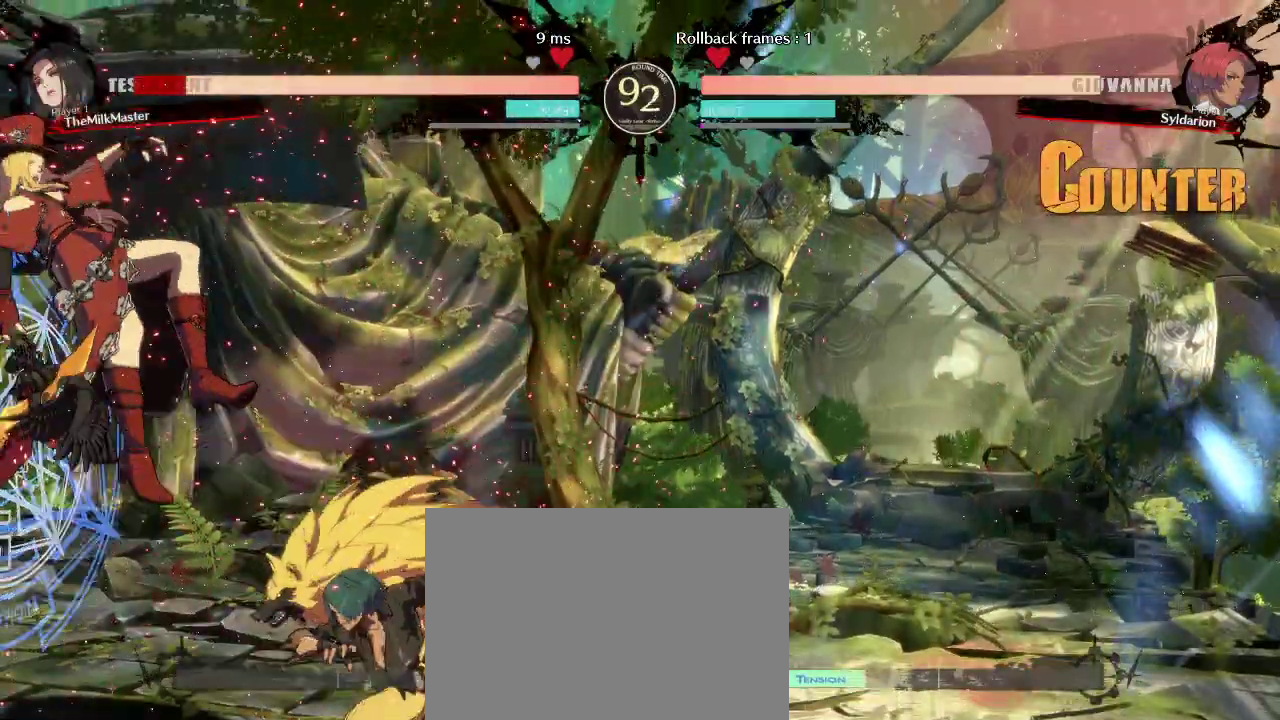
{"buttons": [], "left_stick": "left", "events": []}
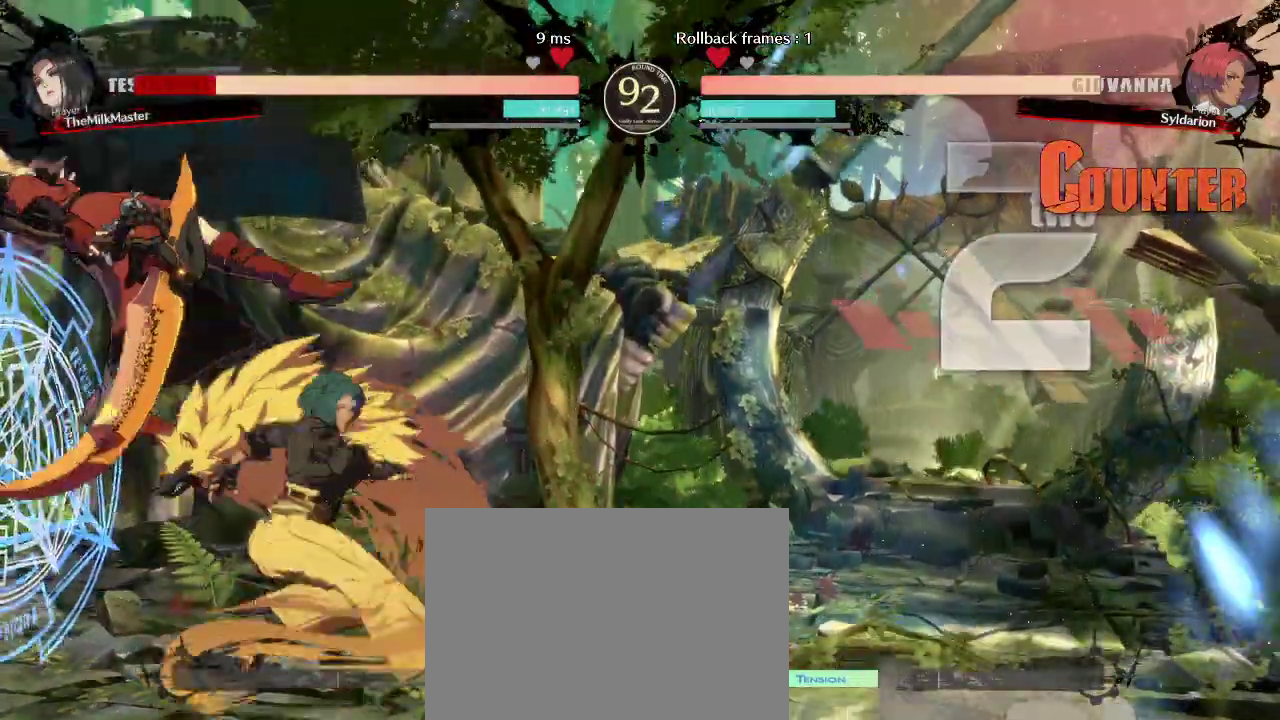
{"buttons": [], "left_stick": "left", "events": []}
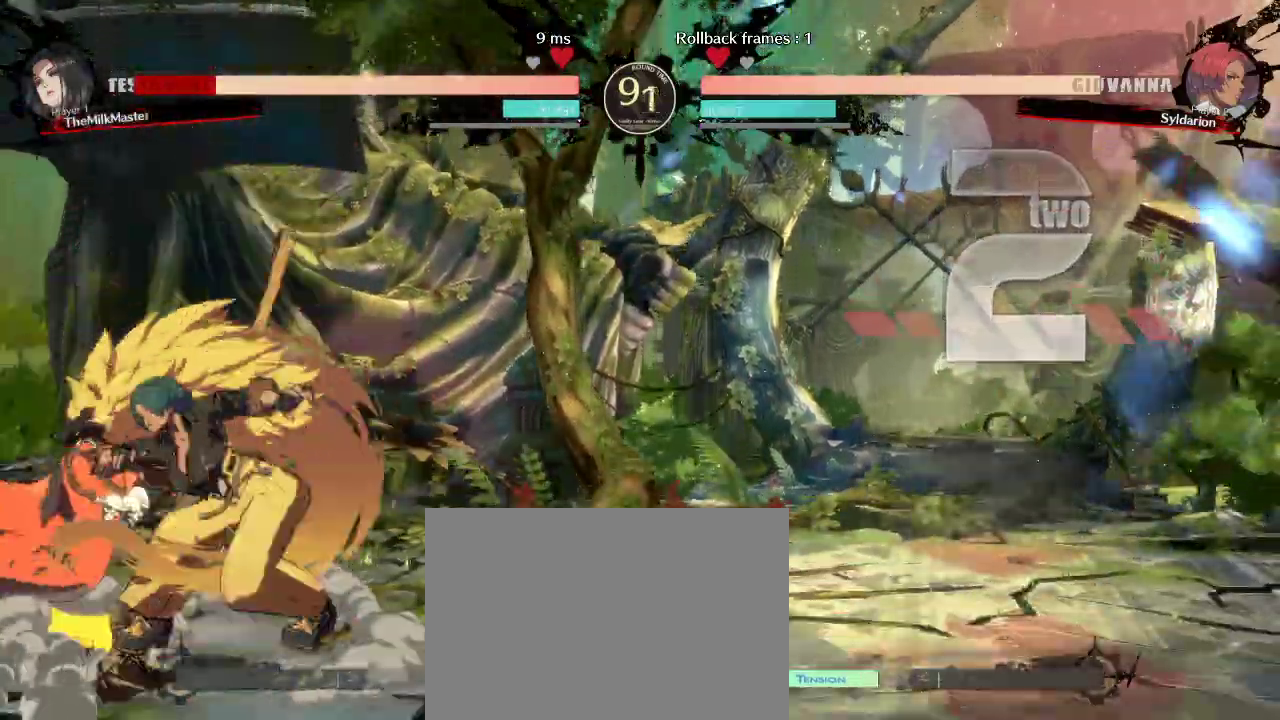
{"buttons": [], "left_stick": "down"}
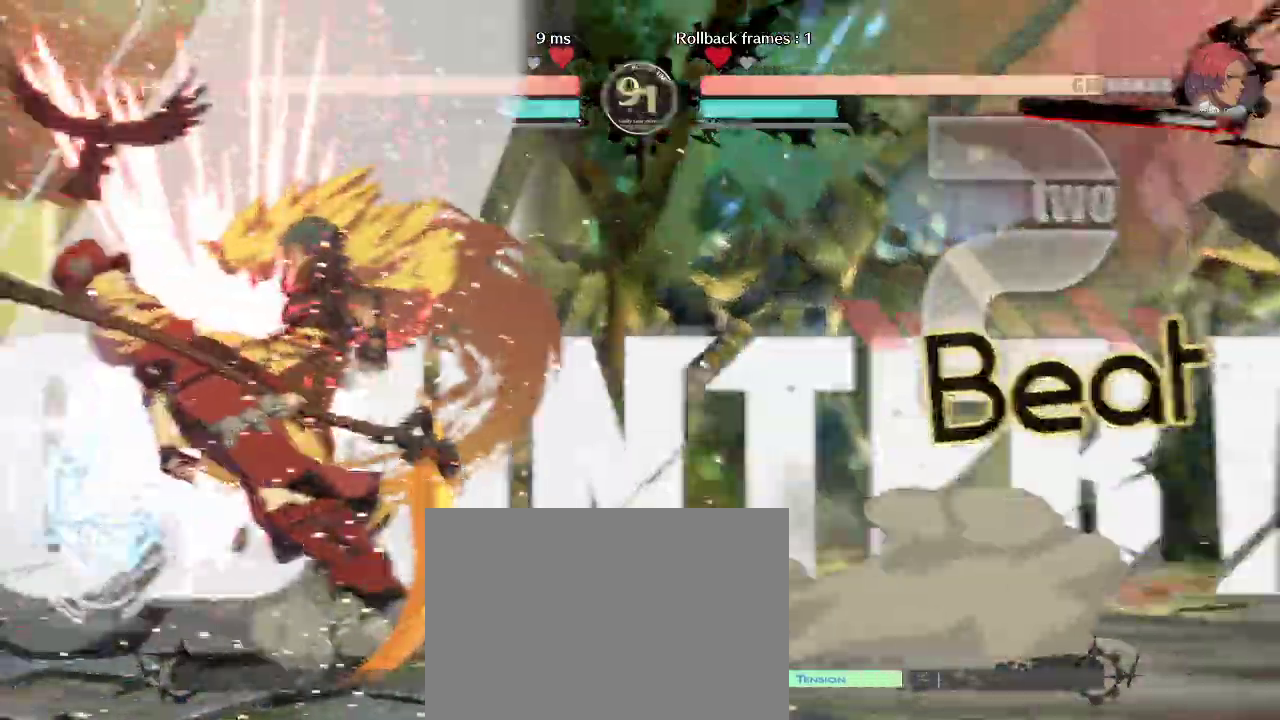
{"buttons": [], "left_stick": "left", "events": [[433, "left_stick", "left"]]}
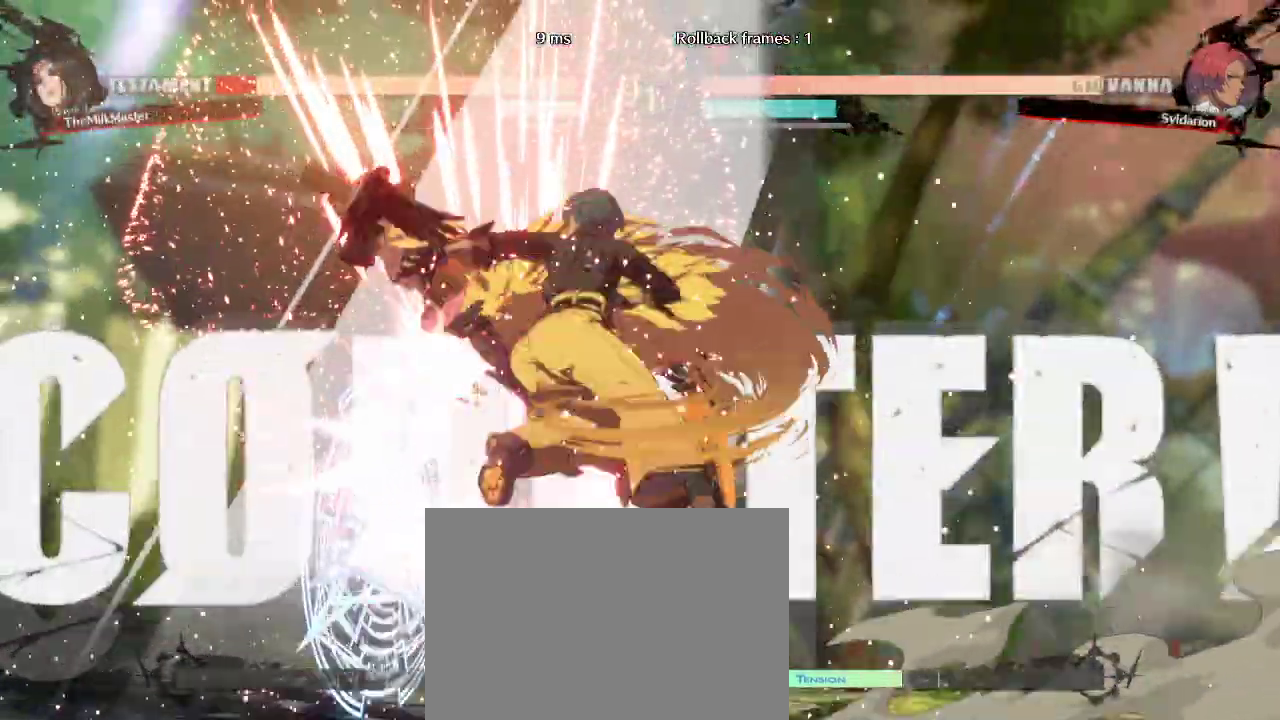
{"buttons": [], "left_stick": "left", "events": []}
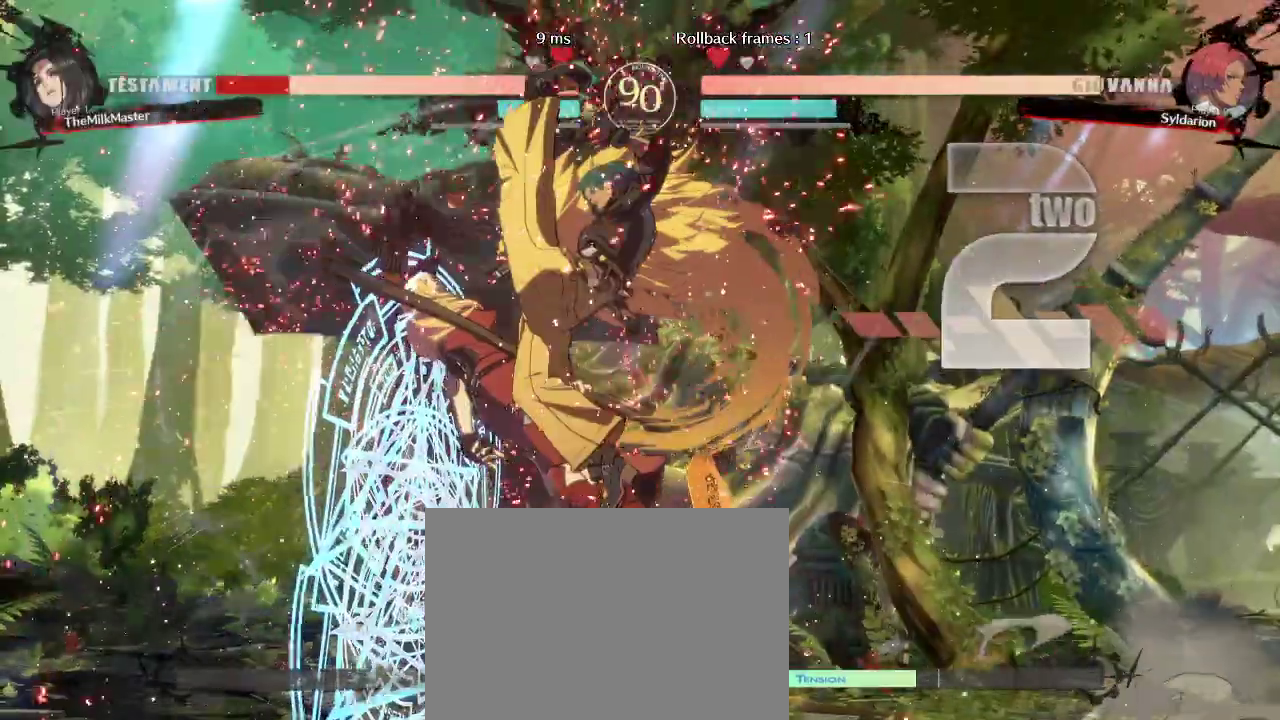
{"buttons": [], "left_stick": "center", "events": [[367, "left_stick", "center"]]}
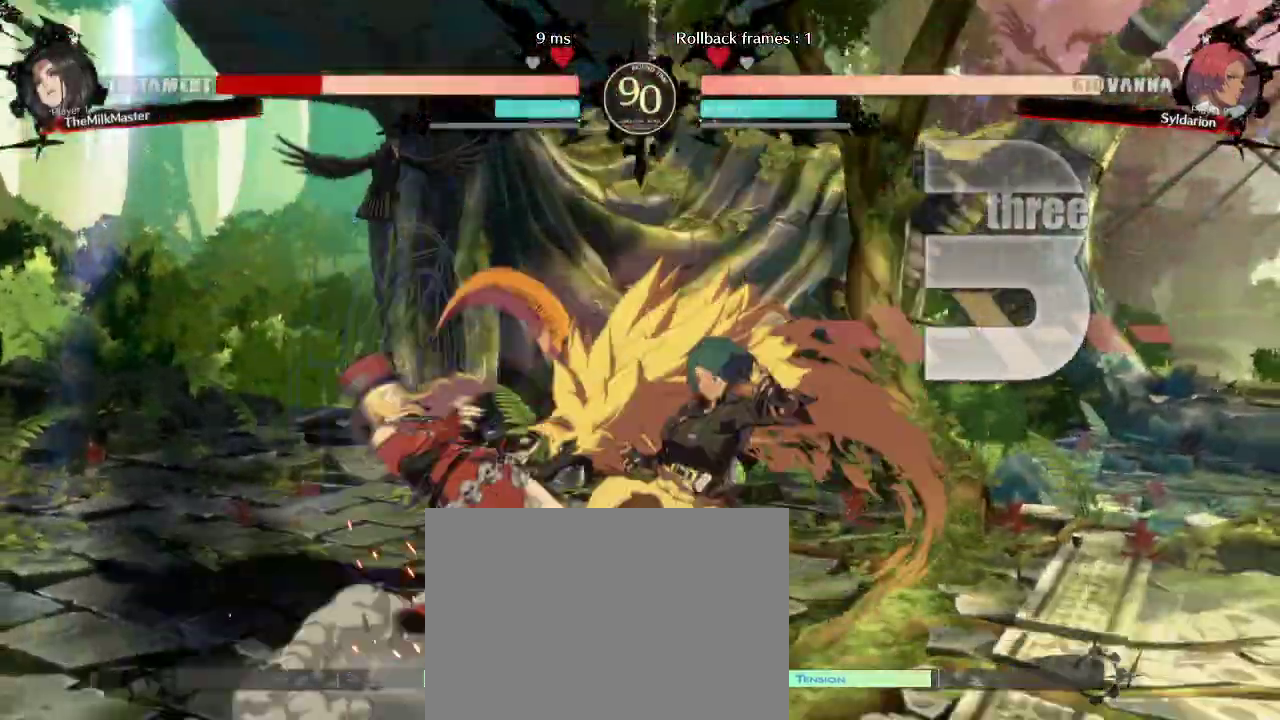
{"buttons": [], "left_stick": "left", "events": [[200, "left_stick", "right"], [417, "left_stick", "left"]]}
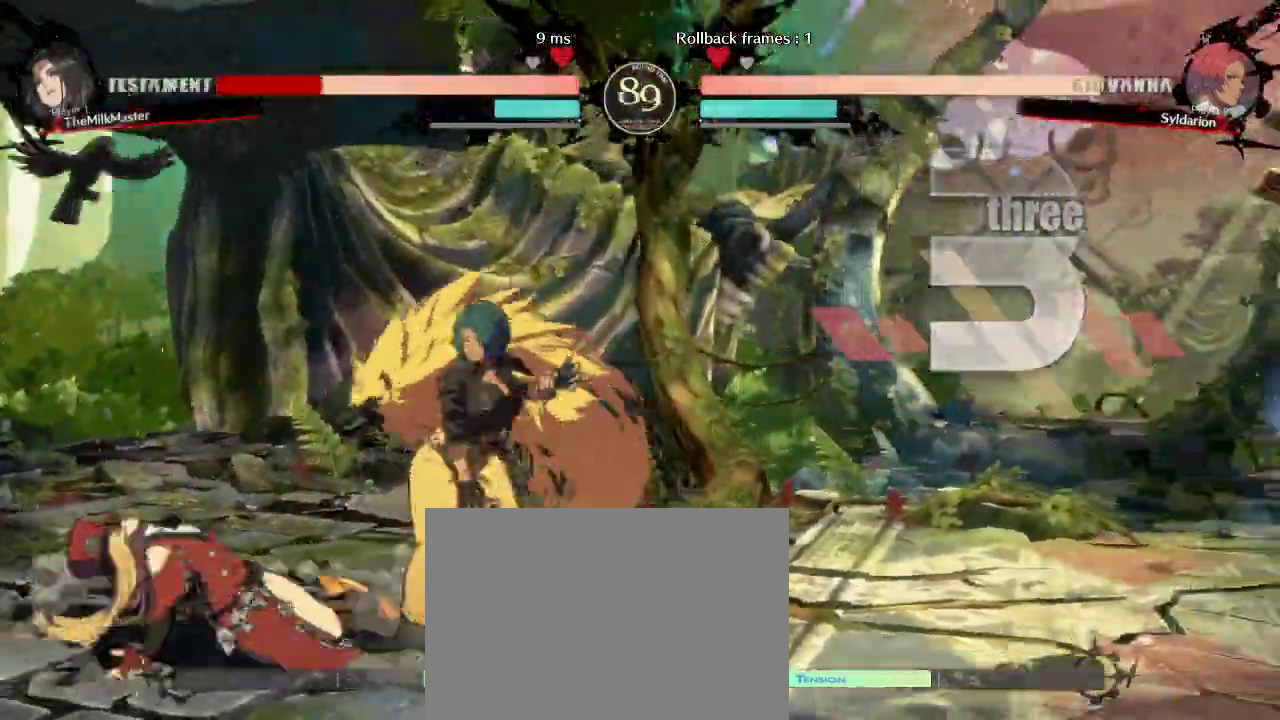
{"buttons": [], "left_stick": "down", "events": [[250, "left_stick", "down"]]}
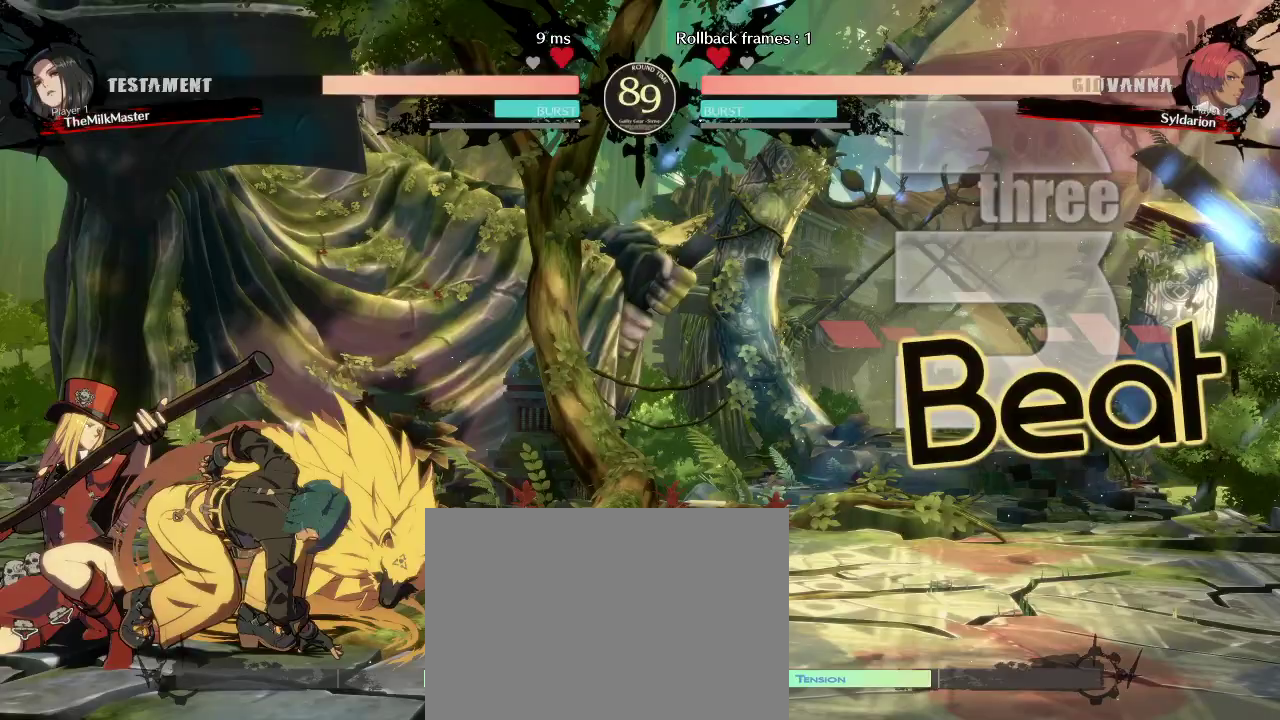
{"buttons": [], "left_stick": "right", "events": [[200, "left_stick", "center"], [267, "left_stick", "down"], [450, "left_stick", "right"]]}
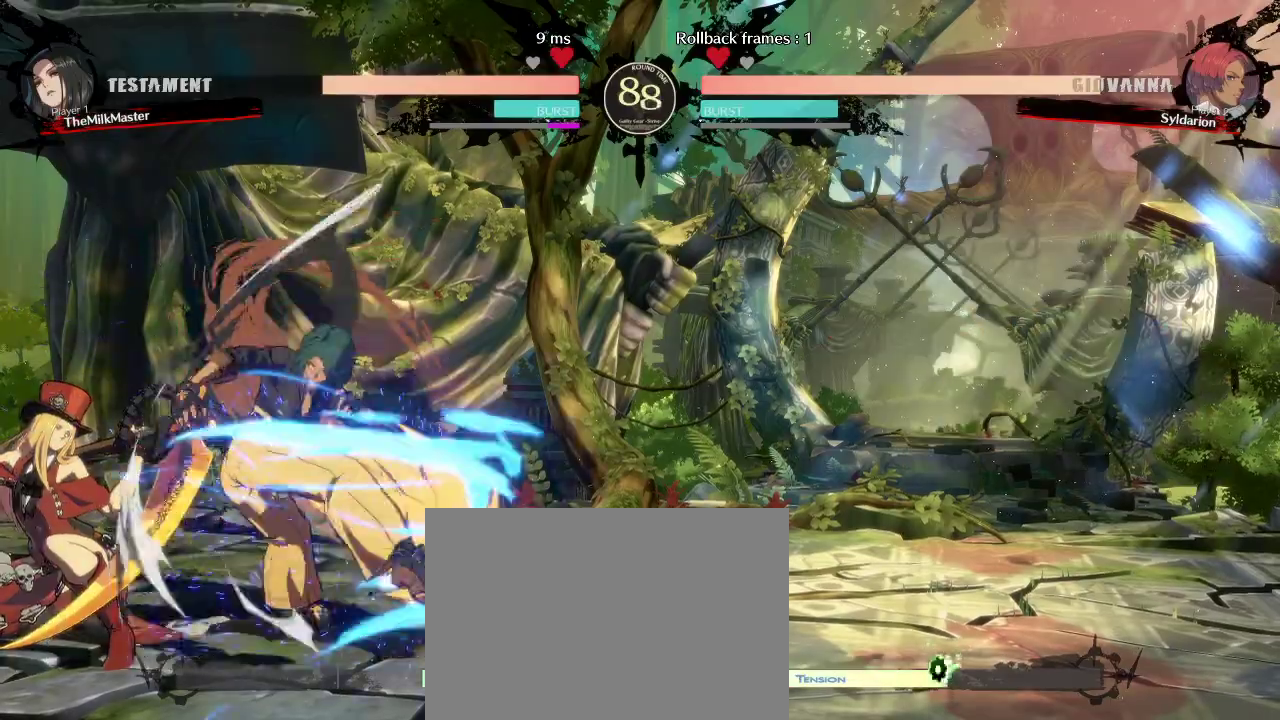
{"buttons": [], "left_stick": "right", "events": [[317, "left_stick", "center"], [500, "left_stick", "right"]]}
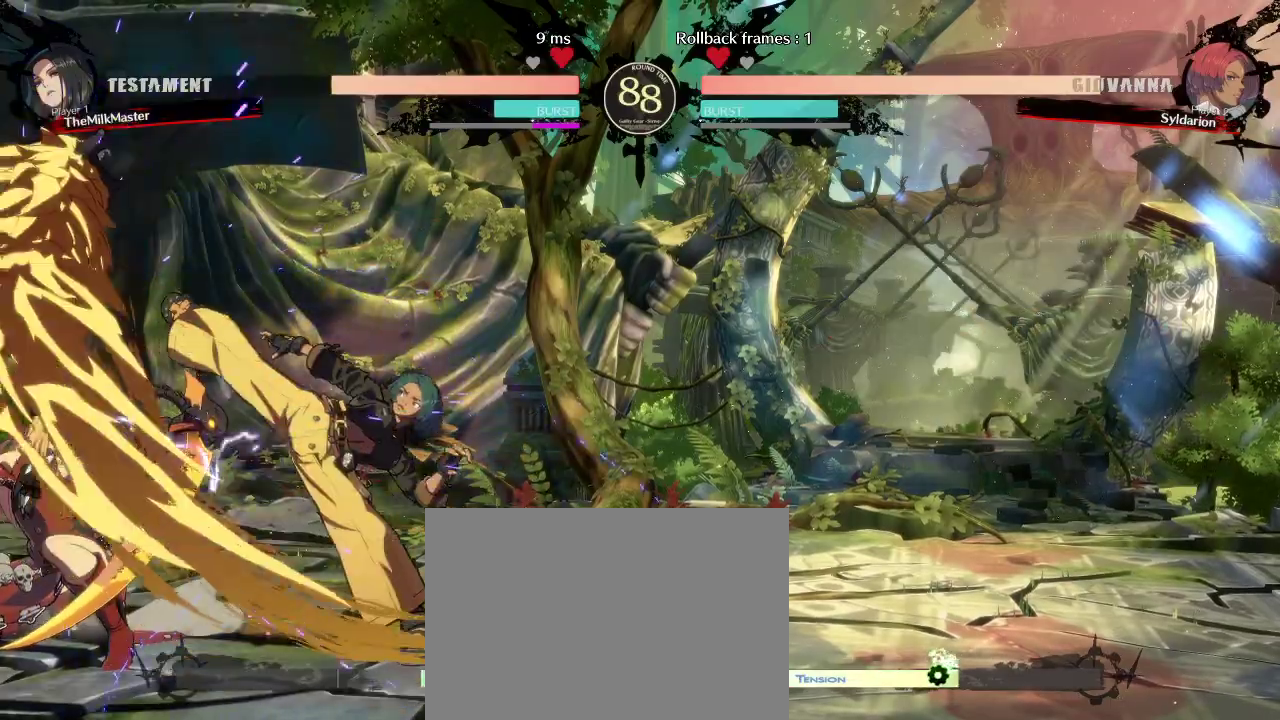
{"buttons": [], "left_stick": "down-right", "events": [[383, "left_stick", "down-right"]]}
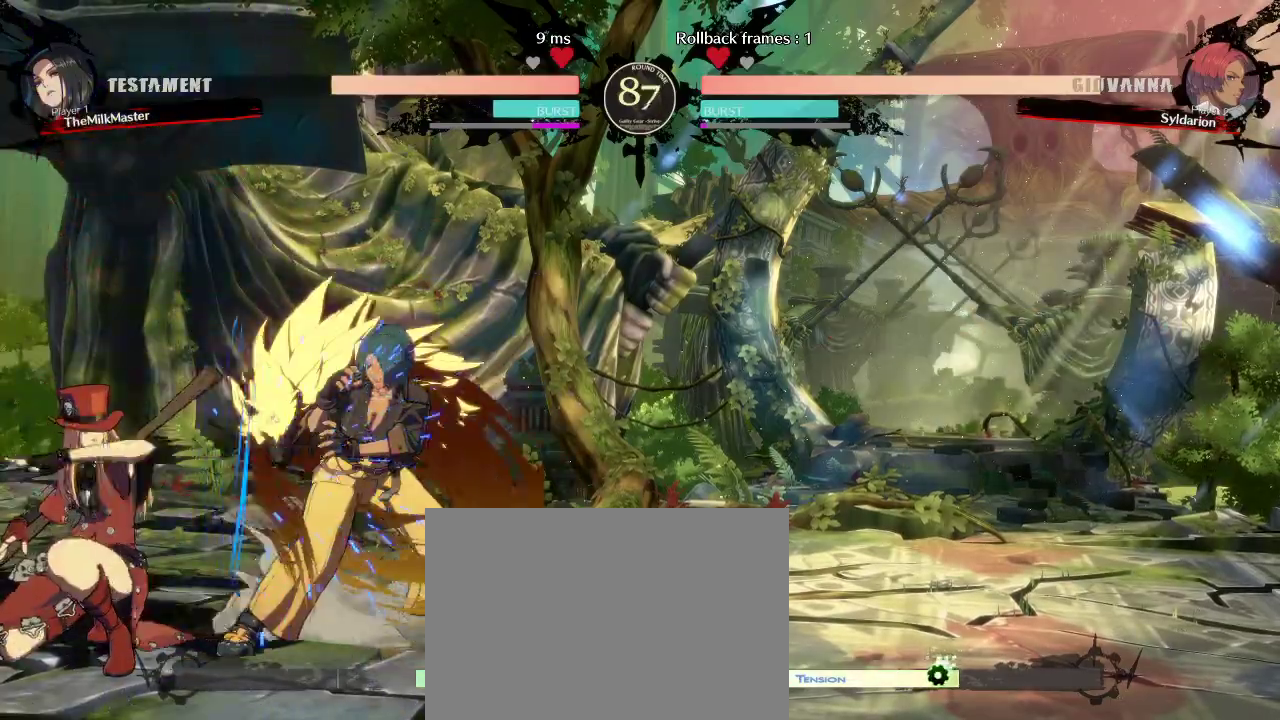
{"buttons": [], "left_stick": "down-right", "events": []}
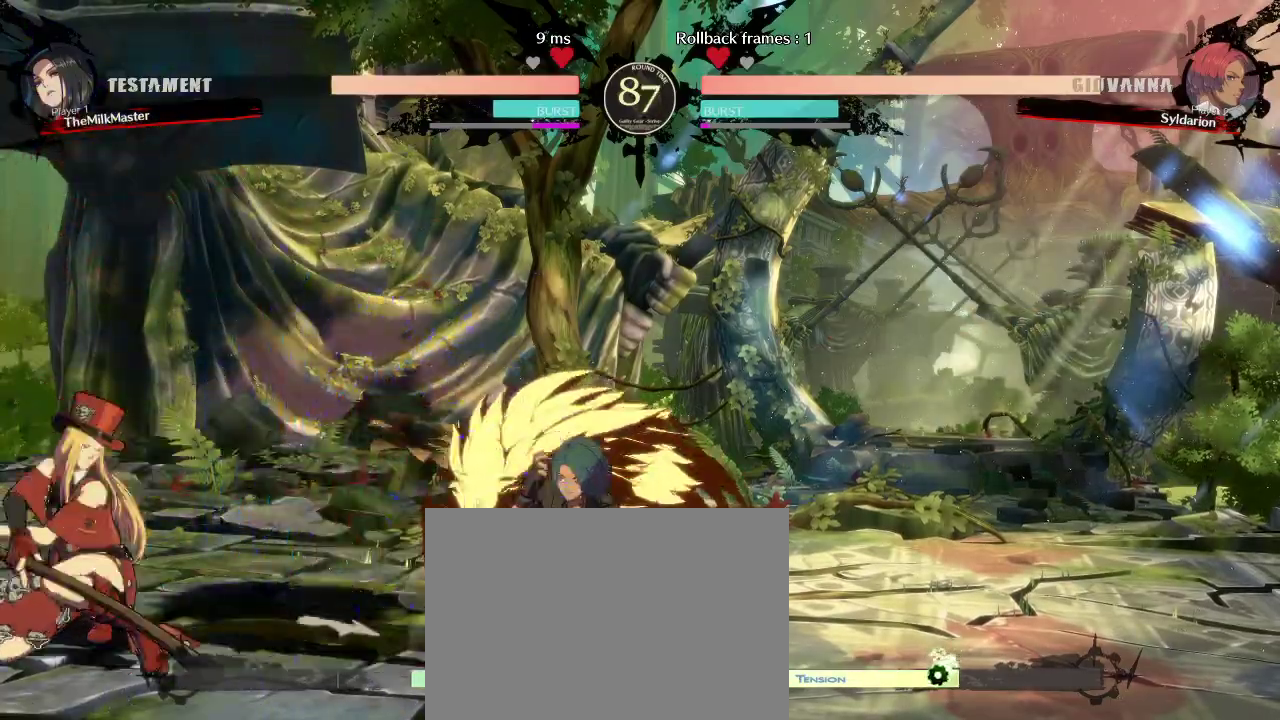
{"buttons": [], "left_stick": "down-right", "events": [[117, "left_stick", "right"], [433, "left_stick", "down-right"]]}